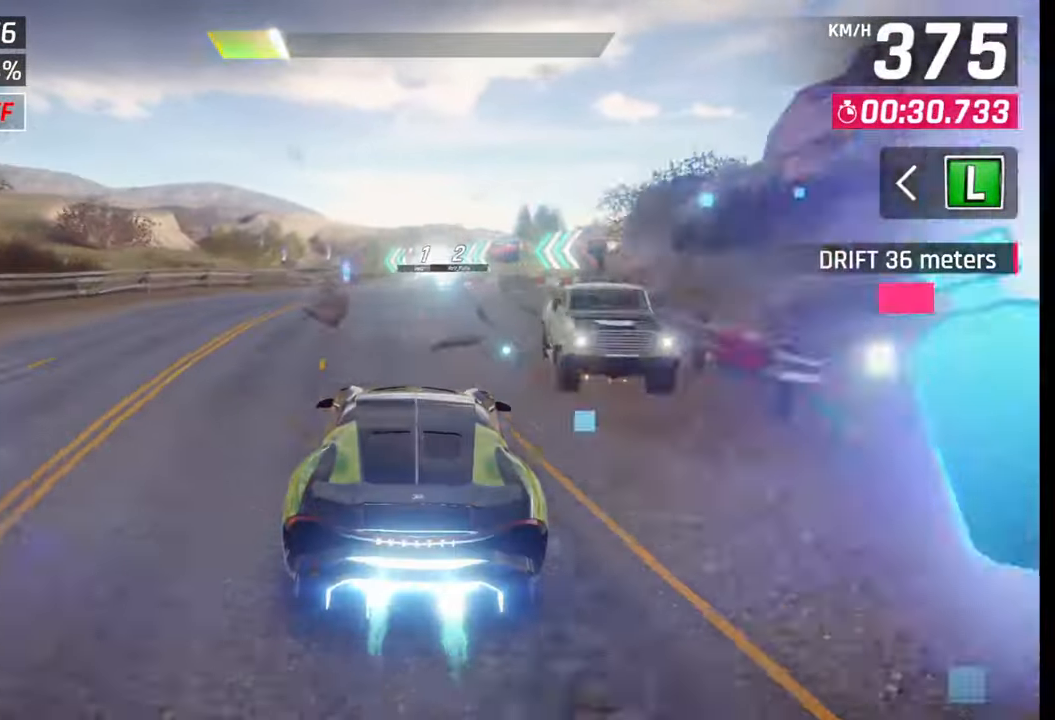
Gameplay with a controller (PlayStation layout); each line is a JSON object with the inputs held at the frame after it. "events" lists button and stick changes between this image and that frame as [ms after this image, input, new state], when the widget could be followed in between.
{"buttons": [], "left_stick": "left", "right_stick": "center", "events": [[417, "SQUARE", "down"], [450, "left_stick", "left"], [483, "SQUARE", "up"]]}
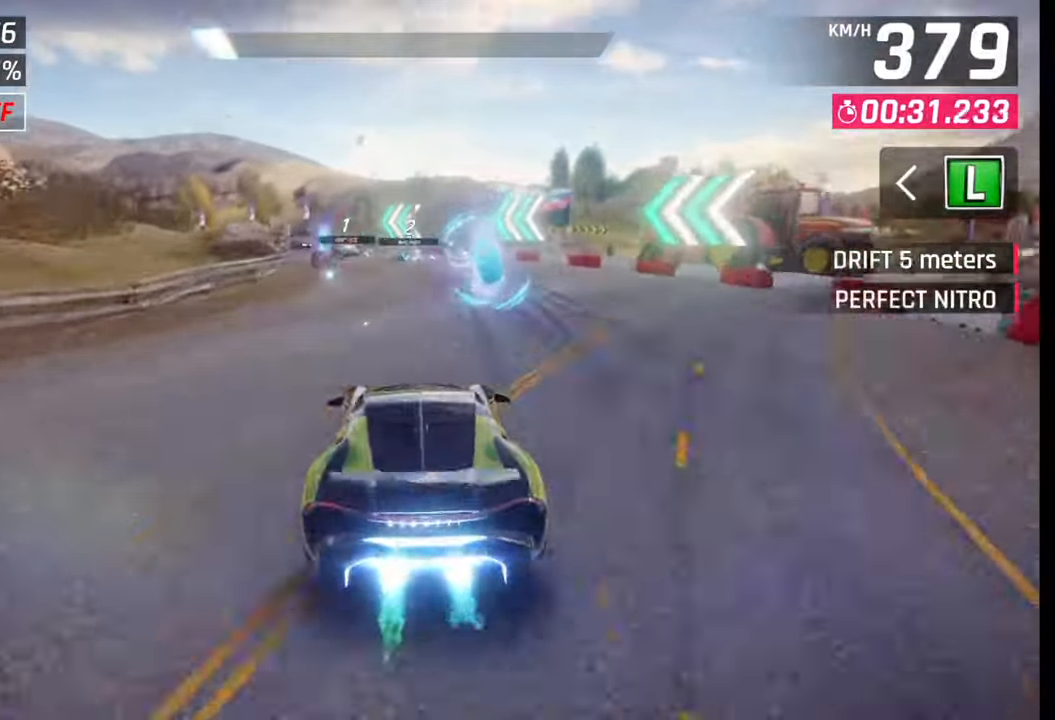
{"buttons": [], "left_stick": "left", "right_stick": "center", "events": [[317, "R1", "down"], [350, "L1", "down"], [383, "R1", "up"], [450, "L1", "up"]]}
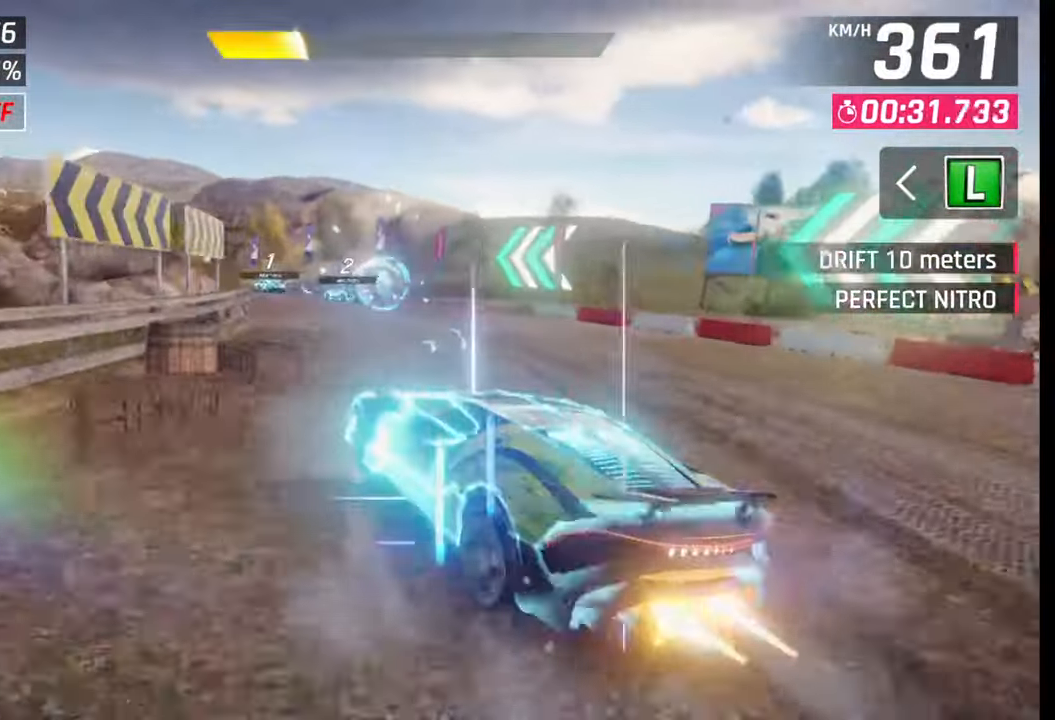
{"buttons": ["L1"], "left_stick": "left", "right_stick": "center", "events": [[400, "R1", "down"], [417, "L1", "down"], [450, "R1", "up"]]}
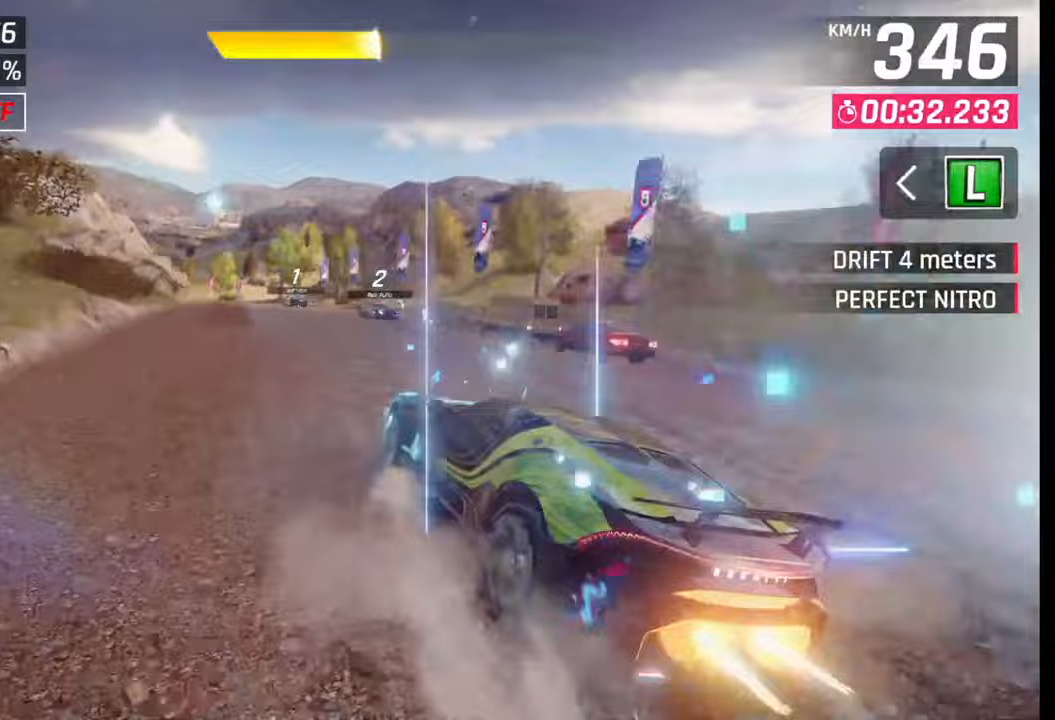
{"buttons": [], "left_stick": "center", "right_stick": "center", "events": [[33, "L1", "up"], [383, "left_stick", "center"]]}
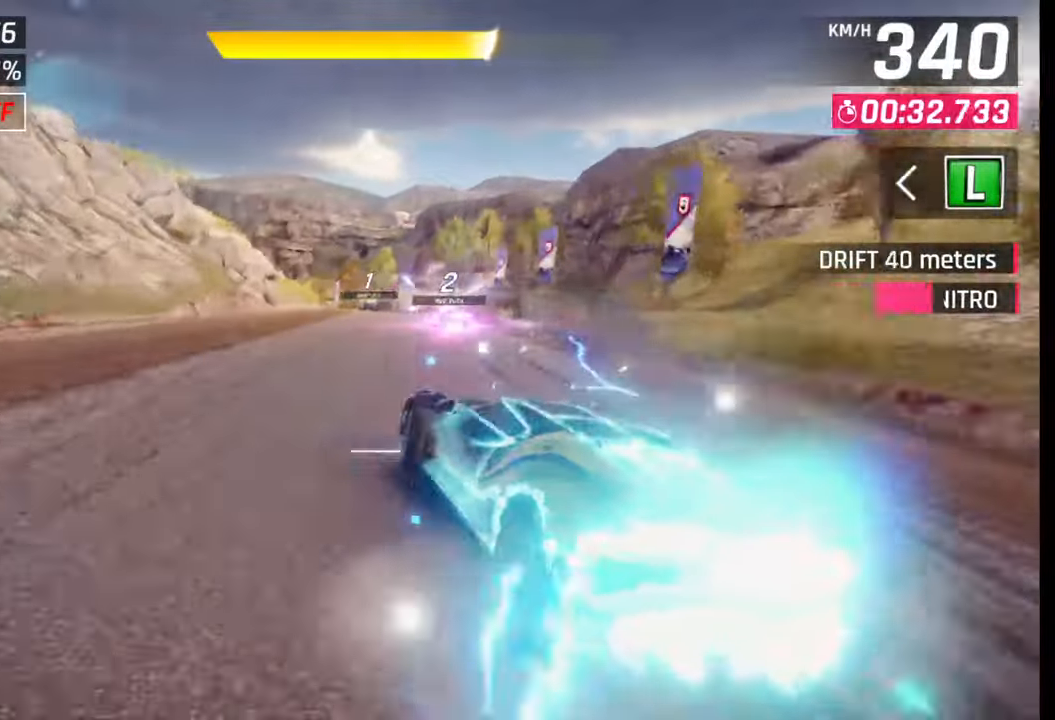
{"buttons": [], "left_stick": "left", "right_stick": "center", "events": [[133, "CROSS", "down"], [133, "R1", "down"], [183, "R1", "up"], [200, "CROSS", "up"], [267, "left_stick", "left"], [300, "SQUARE", "down"], [367, "SQUARE", "up"]]}
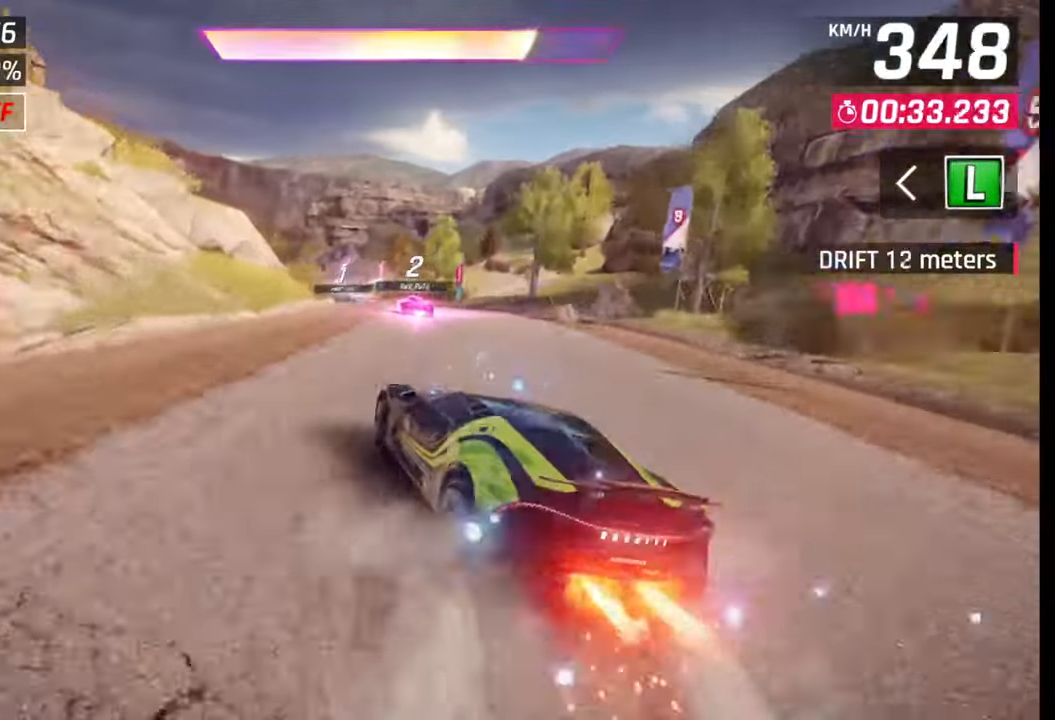
{"buttons": [], "left_stick": "left", "right_stick": "center", "events": [[167, "R1", "down"], [233, "R1", "up"], [250, "L1", "down"], [350, "L1", "up"]]}
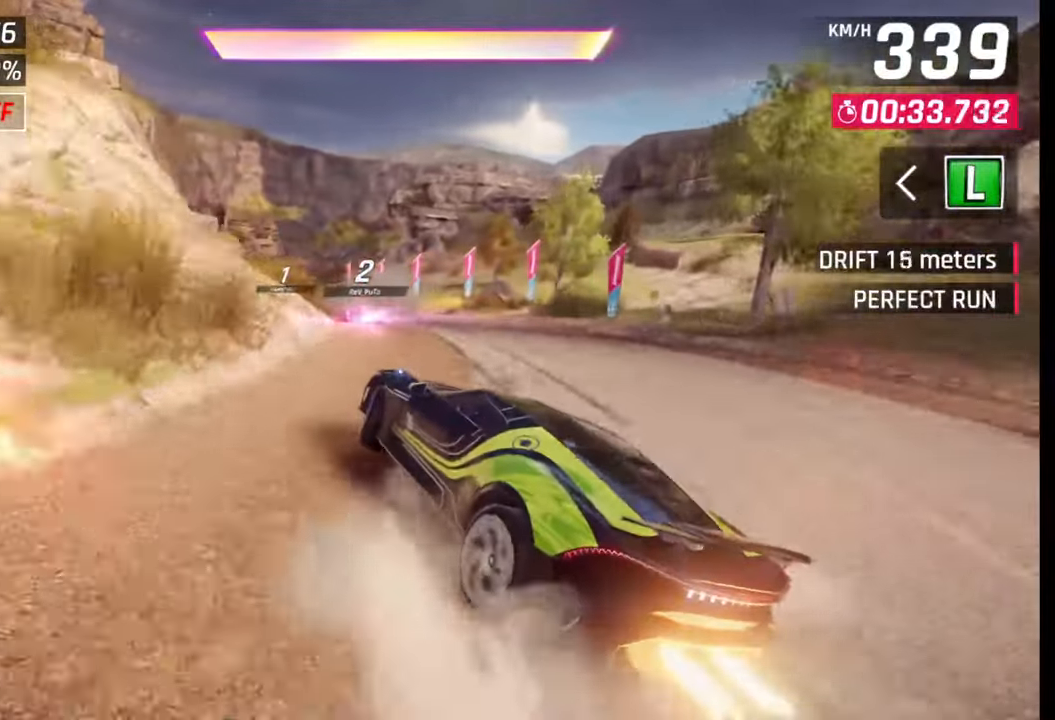
{"buttons": [], "left_stick": "left", "right_stick": "center", "events": []}
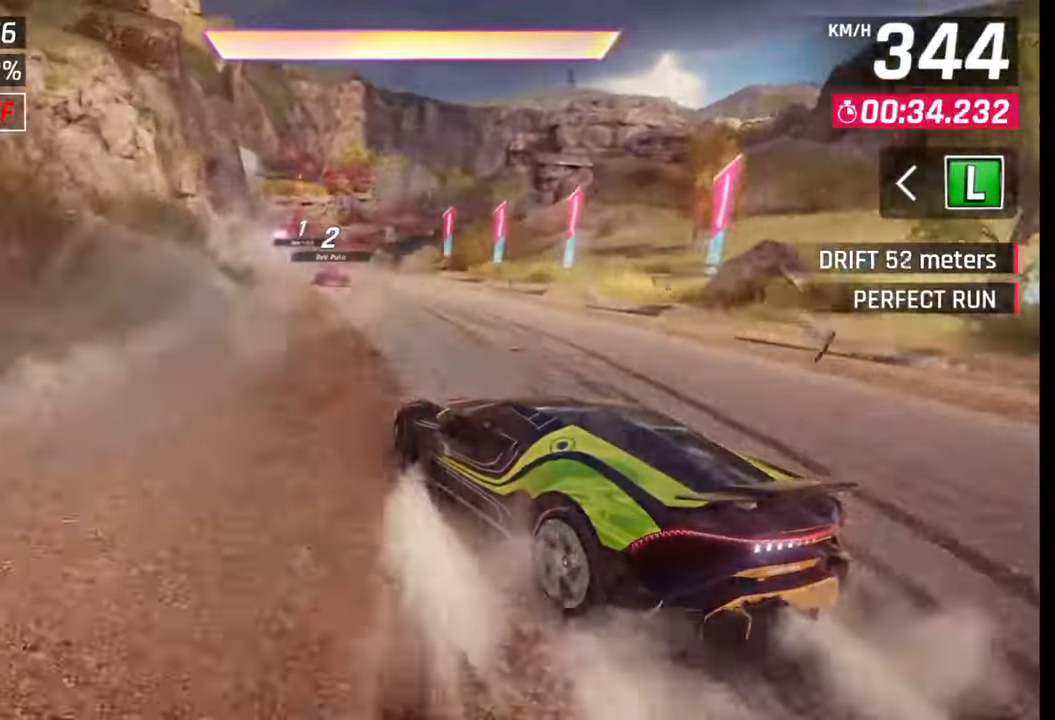
{"buttons": [], "left_stick": "left", "right_stick": "center", "events": [[67, "left_stick", "center"], [117, "SQUARE", "down"], [183, "SQUARE", "up"], [500, "left_stick", "left"]]}
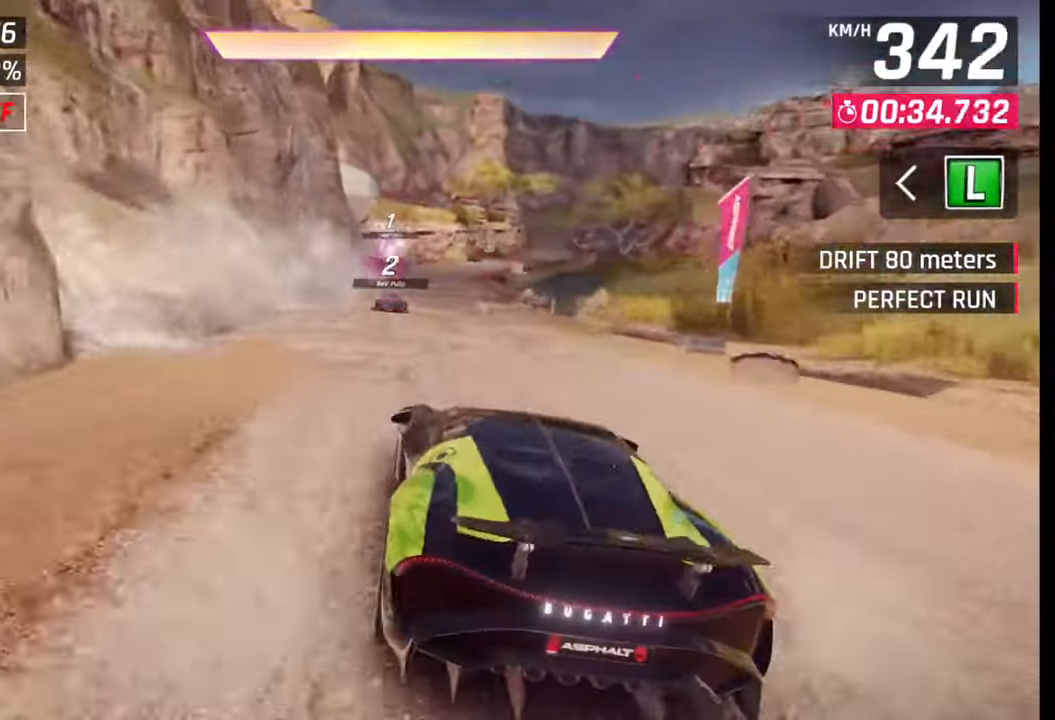
{"buttons": [], "left_stick": "left", "right_stick": "center", "events": []}
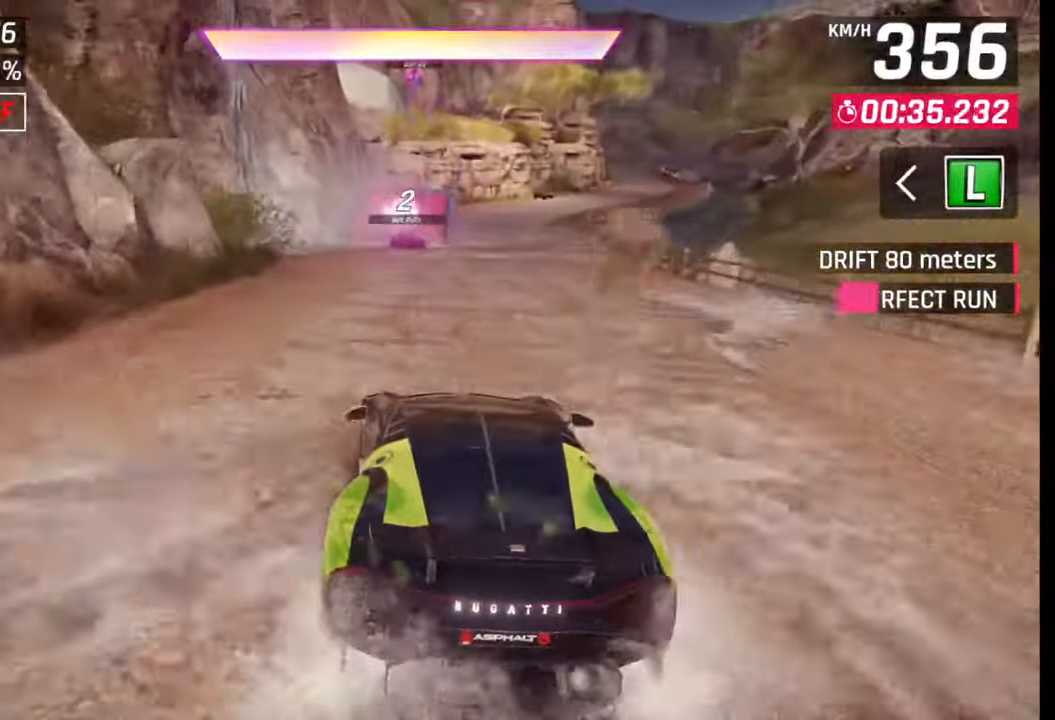
{"buttons": ["CROSS", "R1"], "left_stick": "center", "right_stick": "center", "events": [[117, "CROSS", "down"], [117, "R1", "down"], [217, "CROSS", "up"], [217, "R1", "up"], [300, "CROSS", "down"], [300, "R1", "down"], [300, "left_stick", "center"], [383, "CROSS", "up"], [383, "R1", "up"], [467, "CROSS", "down"], [483, "R1", "down"]]}
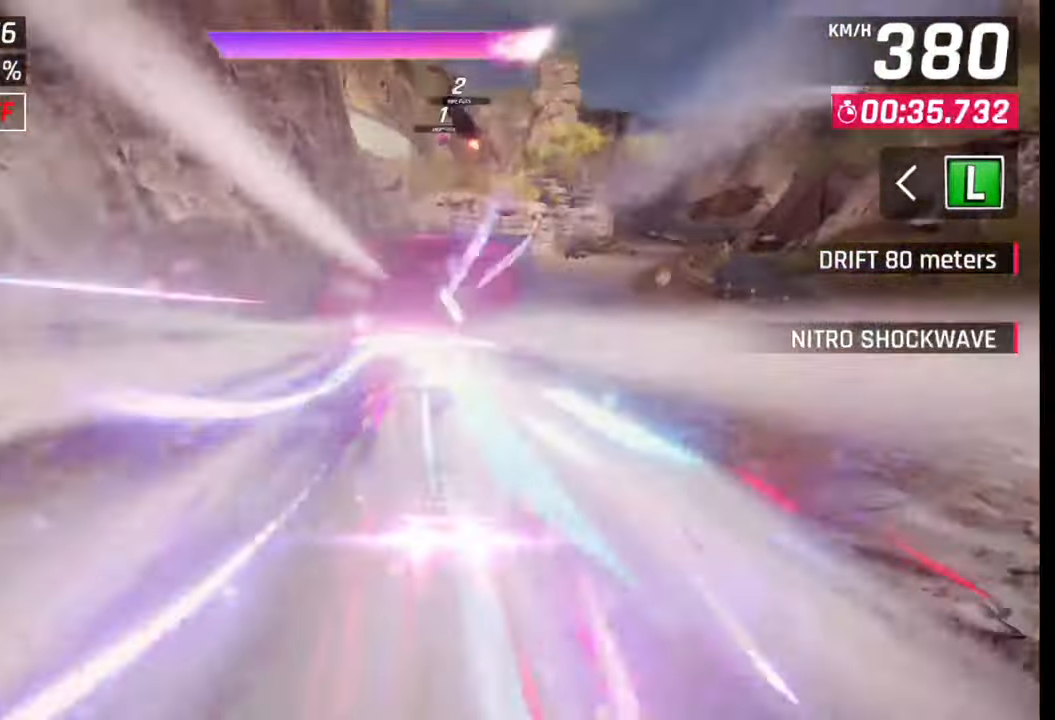
{"buttons": ["CROSS", "R1"], "left_stick": "right", "right_stick": "center", "events": [[50, "CROSS", "up"], [83, "R1", "up"], [133, "left_stick", "right"], [150, "CROSS", "down"], [150, "R1", "down"], [217, "CROSS", "up"], [233, "R1", "up"], [317, "CROSS", "down"], [317, "R1", "down"], [417, "CROSS", "up"], [417, "R1", "up"], [483, "CROSS", "down"], [483, "R1", "down"]]}
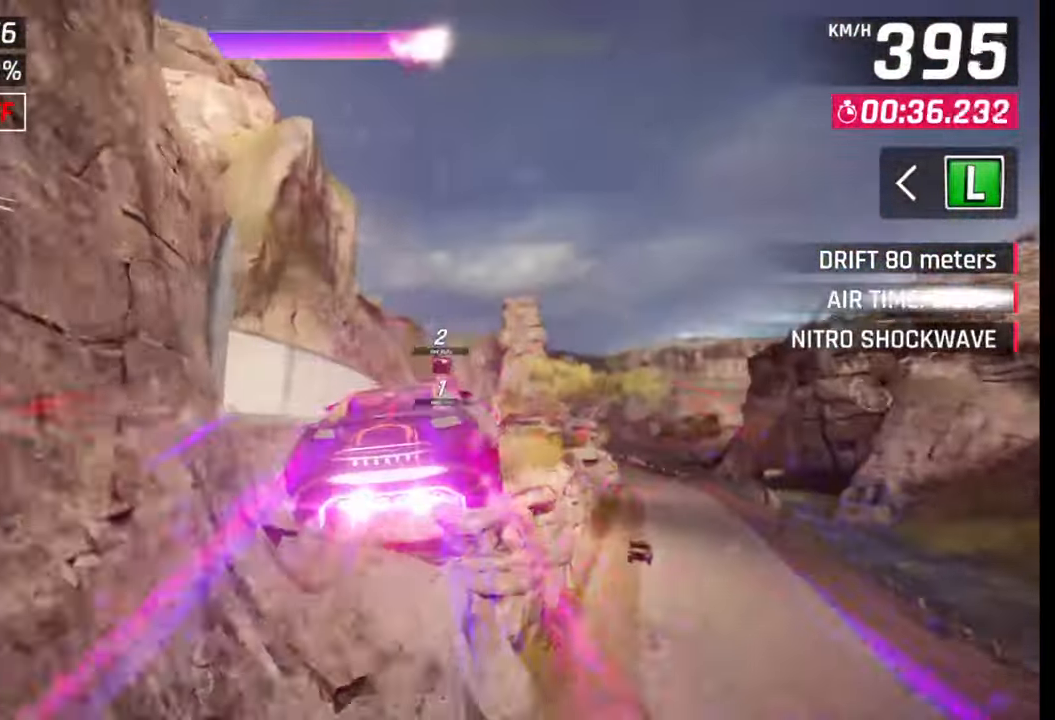
{"buttons": ["CROSS", "R1"], "left_stick": "right", "right_stick": "center", "events": [[83, "CROSS", "up"], [100, "R1", "up"], [117, "R1", "down"], [150, "CROSS", "down"], [250, "CROSS", "up"], [250, "R1", "up"], [317, "R1", "down"], [333, "CROSS", "down"], [400, "CROSS", "up"], [417, "R1", "up"], [483, "CROSS", "down"], [483, "R1", "down"]]}
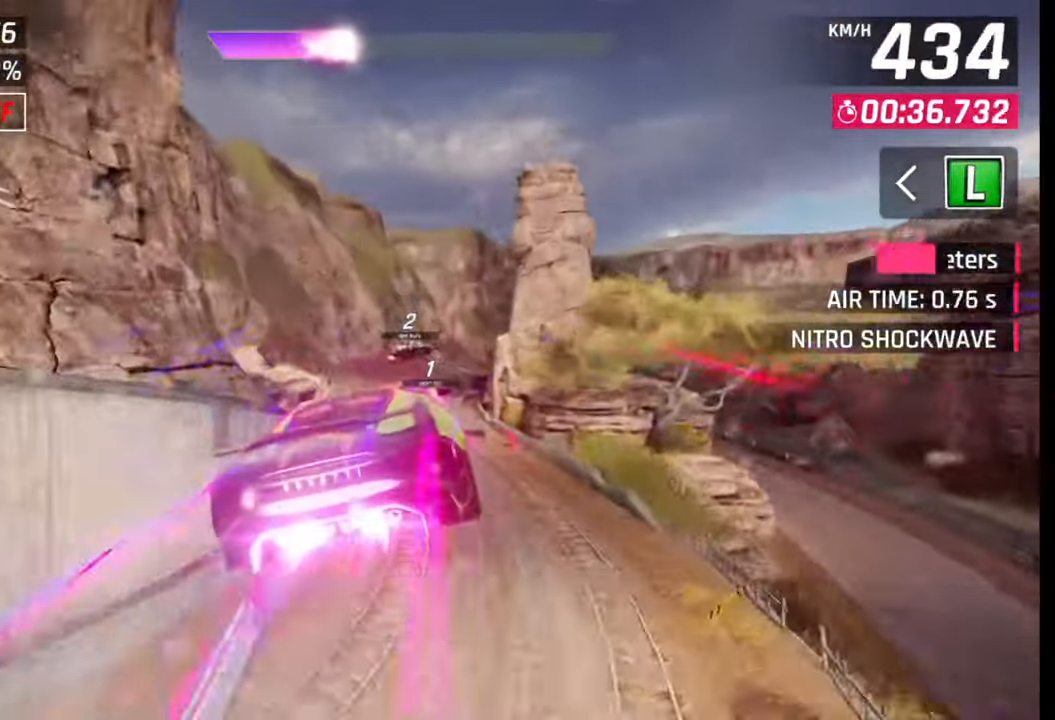
{"buttons": ["SQUARE"], "left_stick": "right", "right_stick": "center", "events": [[100, "CROSS", "up"], [117, "R1", "up"], [150, "R1", "down"], [167, "CROSS", "down"], [333, "CROSS", "up"], [350, "R1", "up"], [467, "SQUARE", "down"]]}
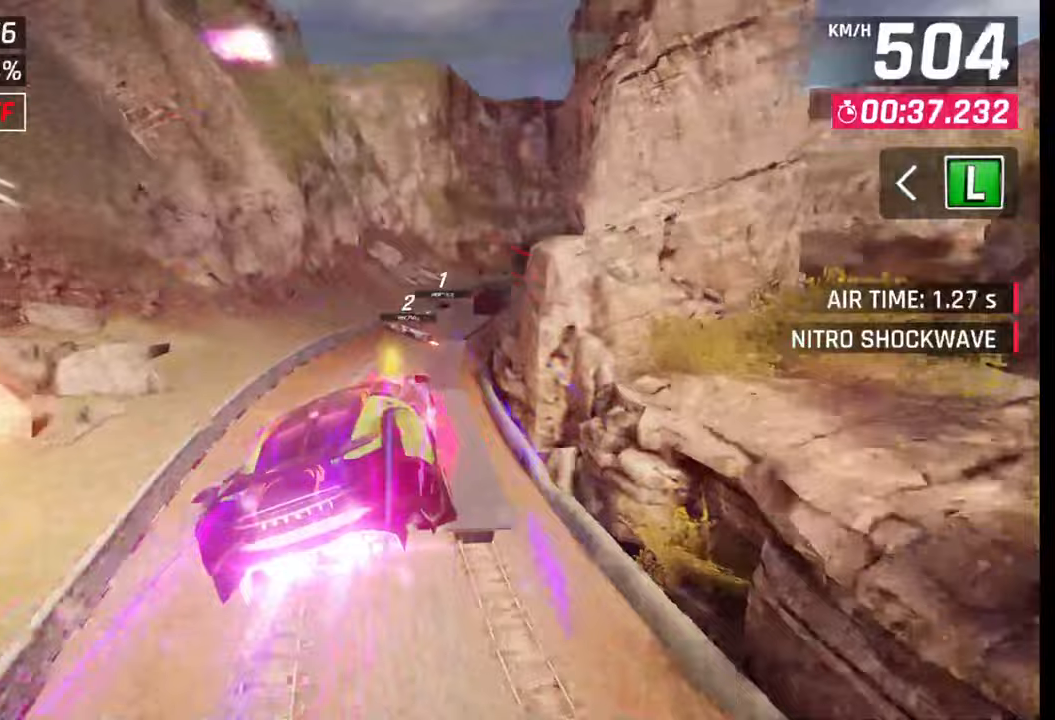
{"buttons": [], "left_stick": "right", "right_stick": "center", "events": [[67, "SQUARE", "up"]]}
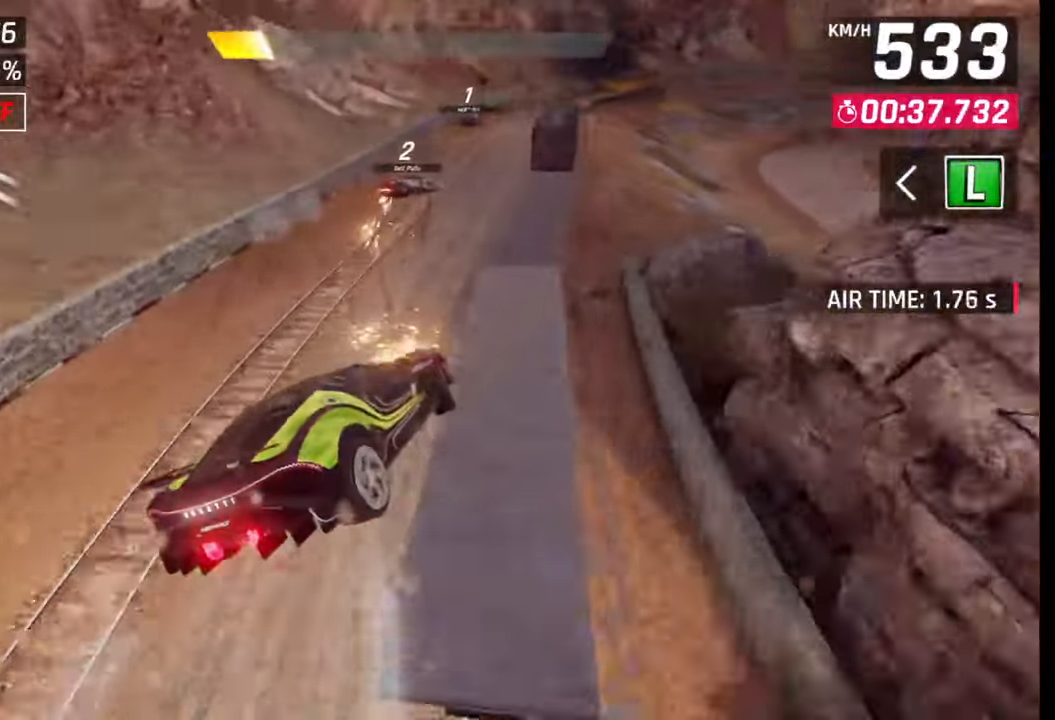
{"buttons": [], "left_stick": "right", "right_stick": "center", "events": []}
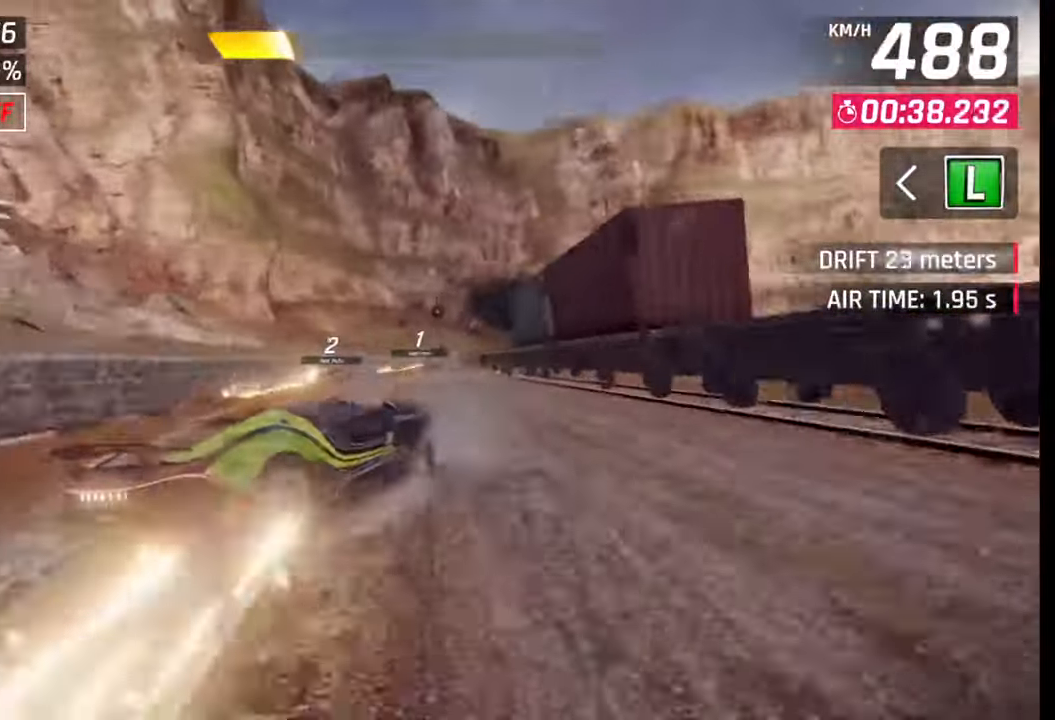
{"buttons": [], "left_stick": "right", "right_stick": "center", "events": [[167, "R1", "down"], [200, "L1", "down"], [200, "R1", "up"], [300, "L1", "up"]]}
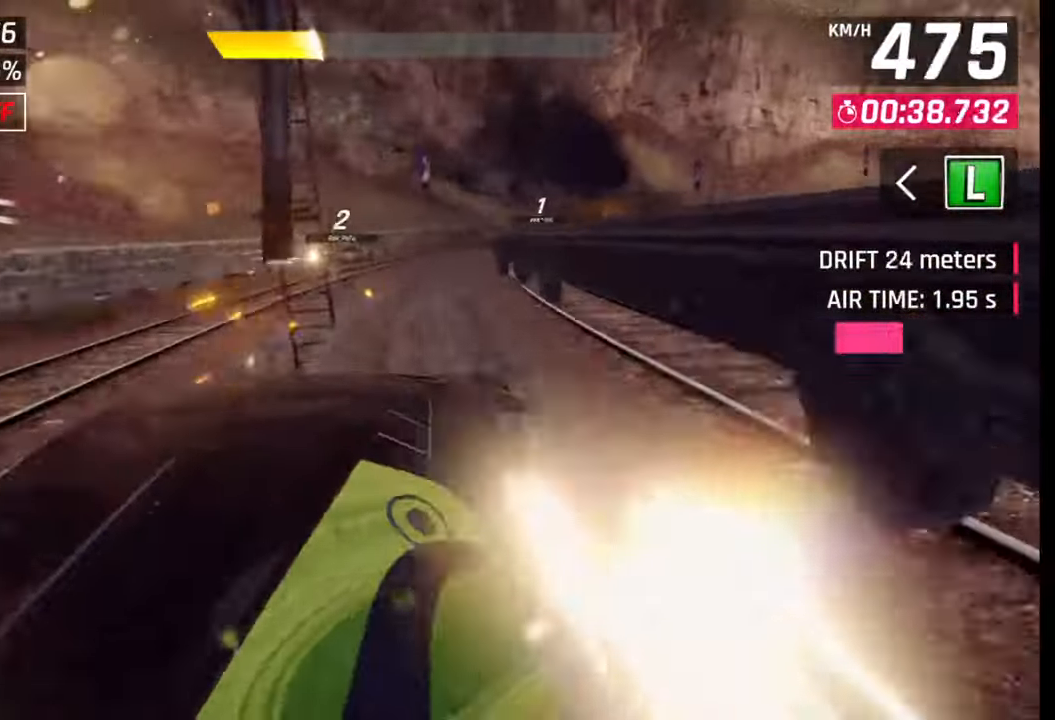
{"buttons": [], "left_stick": "right", "right_stick": "center", "events": [[300, "R1", "down"], [317, "L1", "down"], [333, "R1", "up"], [383, "L1", "up"]]}
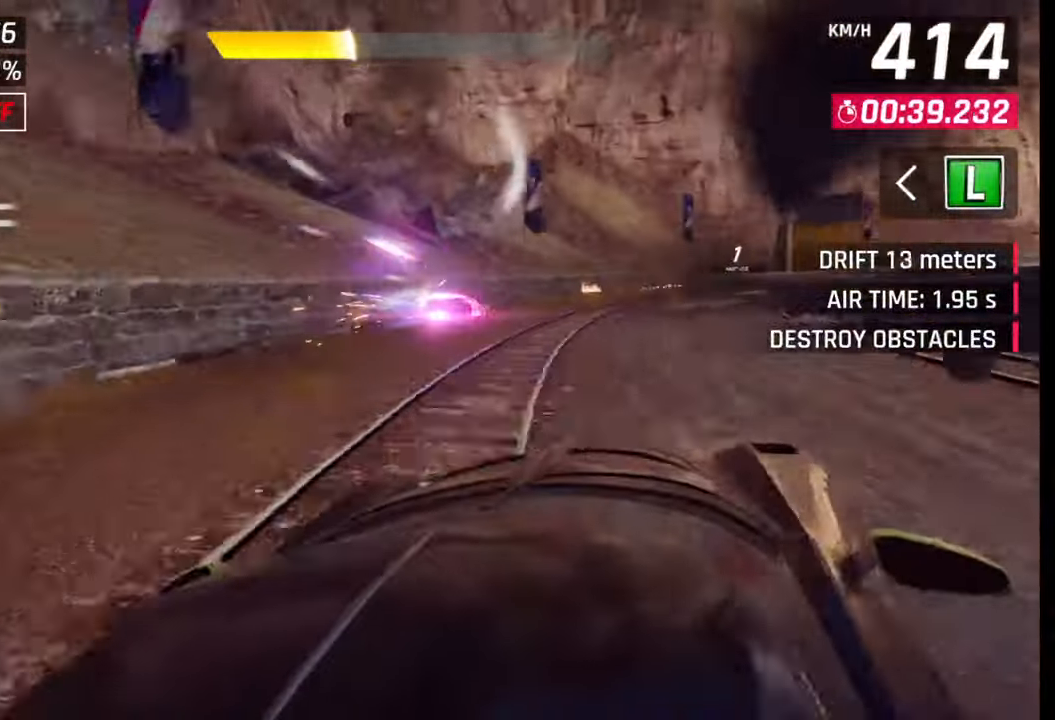
{"buttons": [], "left_stick": "center", "right_stick": "center", "events": [[400, "left_stick", "center"]]}
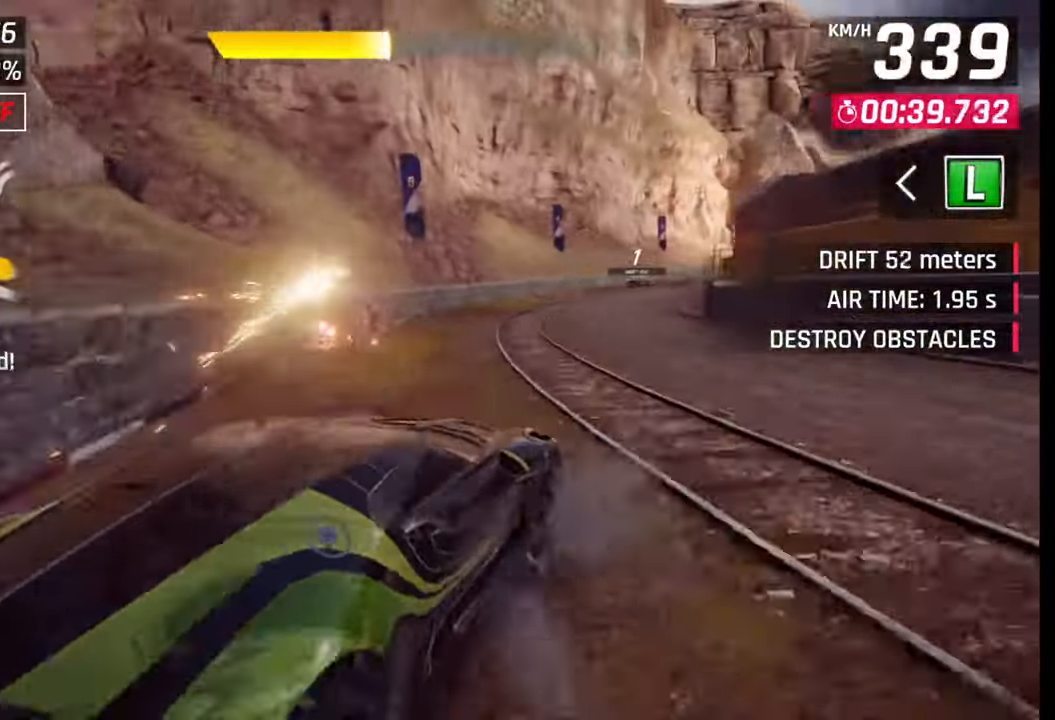
{"buttons": [], "left_stick": "center", "right_stick": "center", "events": [[100, "left_stick", "left"], [200, "left_stick", "center"], [300, "left_stick", "right"], [467, "left_stick", "center"]]}
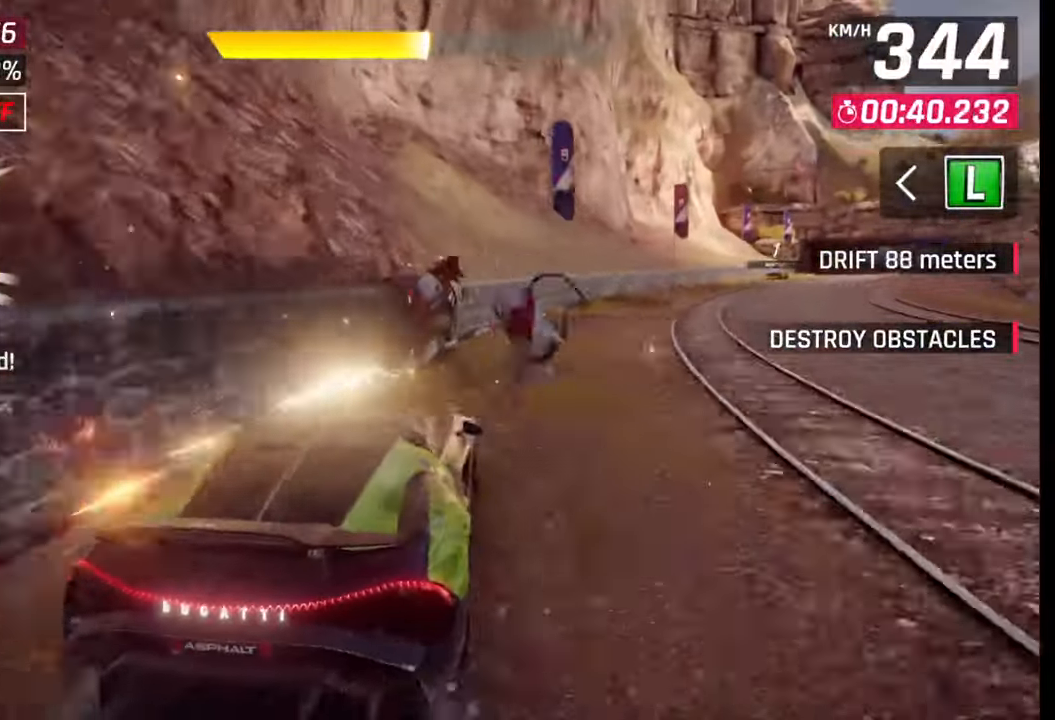
{"buttons": [], "left_stick": "center", "right_stick": "center", "events": [[133, "left_stick", "left"], [200, "left_stick", "center"], [383, "left_stick", "right"], [467, "left_stick", "center"]]}
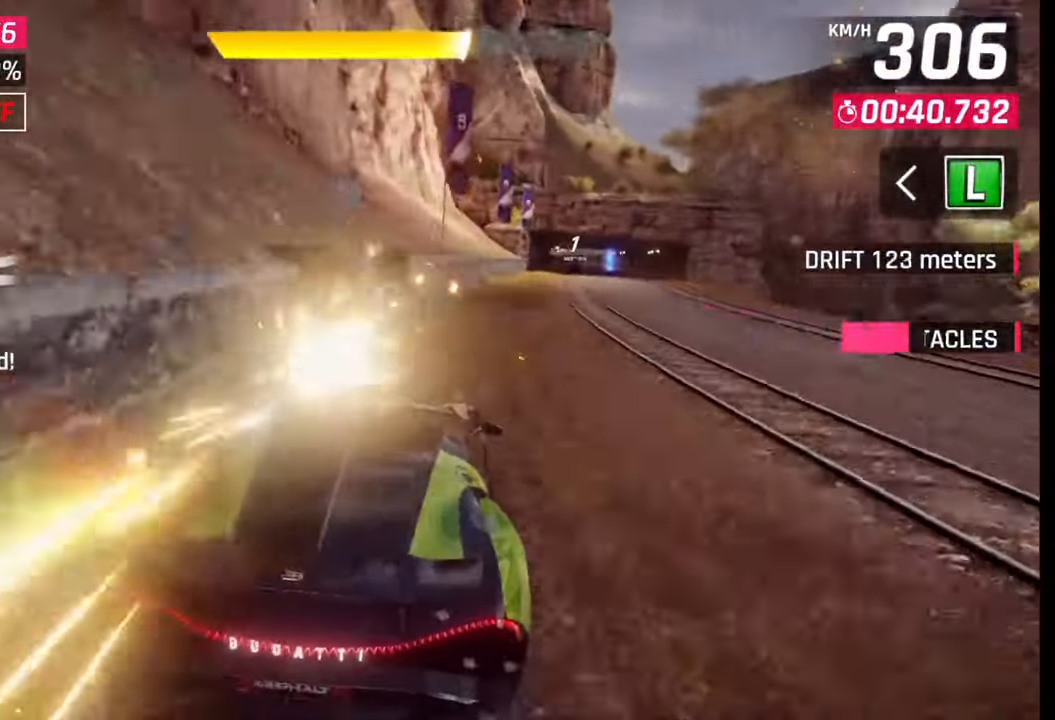
{"buttons": [], "left_stick": "center", "right_stick": "center", "events": [[333, "left_stick", "right"], [400, "left_stick", "center"]]}
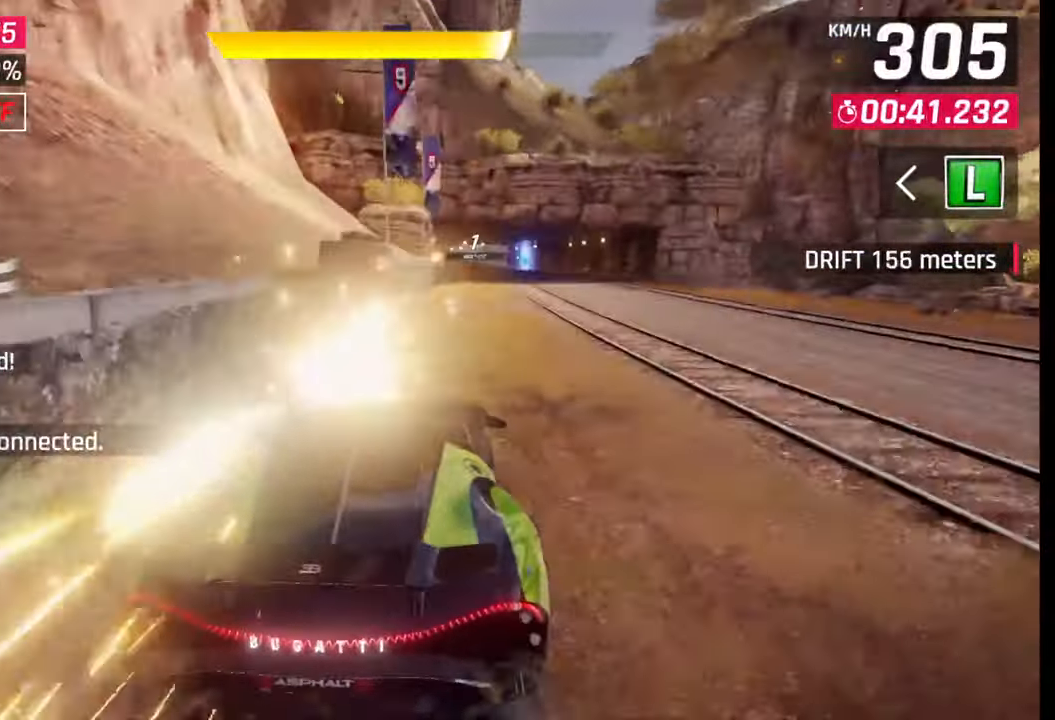
{"buttons": [], "left_stick": "right", "right_stick": "center", "events": [[33, "left_stick", "left"], [133, "left_stick", "center"], [250, "left_stick", "right"], [350, "left_stick", "center"], [500, "left_stick", "right"]]}
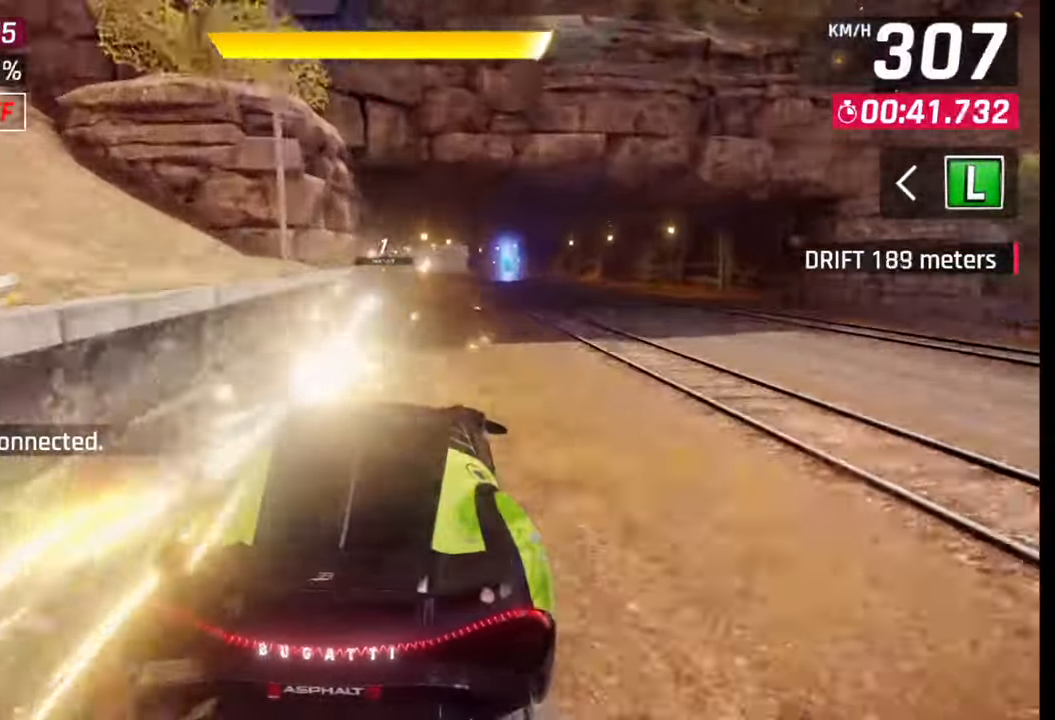
{"buttons": ["SQUARE"], "left_stick": "center", "right_stick": "center", "events": [[183, "left_stick", "center"], [317, "left_stick", "left"], [367, "left_stick", "center"], [450, "SQUARE", "down"]]}
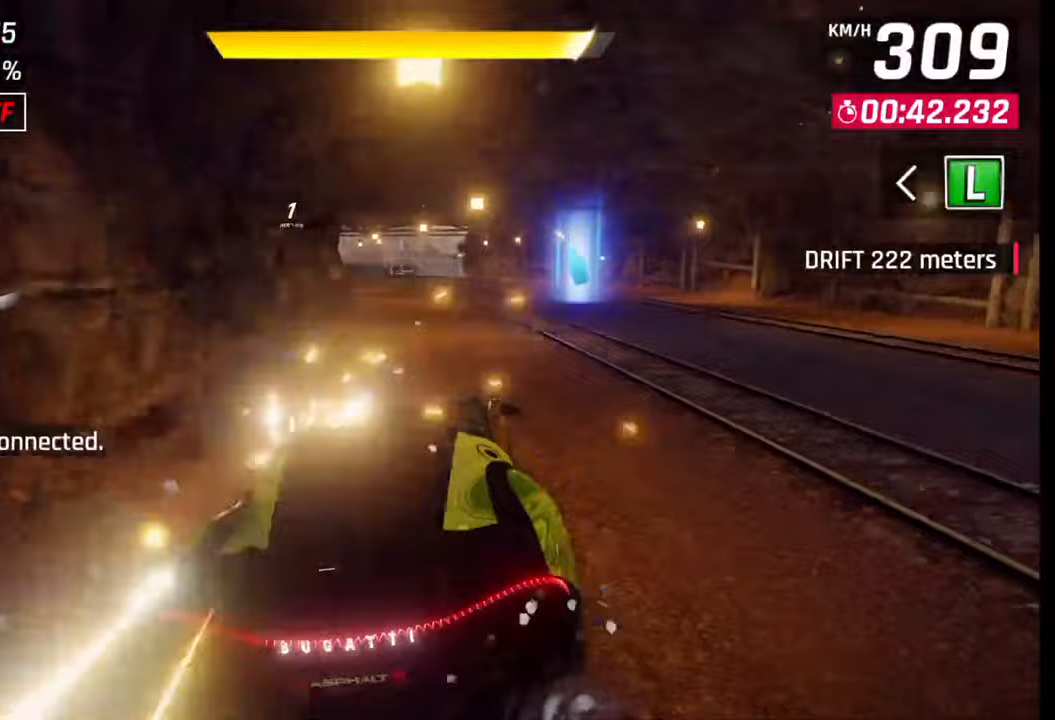
{"buttons": ["CROSS"], "left_stick": "left", "right_stick": "center", "events": [[67, "SQUARE", "up"], [267, "left_stick", "left"], [300, "CROSS", "down"], [400, "CROSS", "up"], [467, "CROSS", "down"]]}
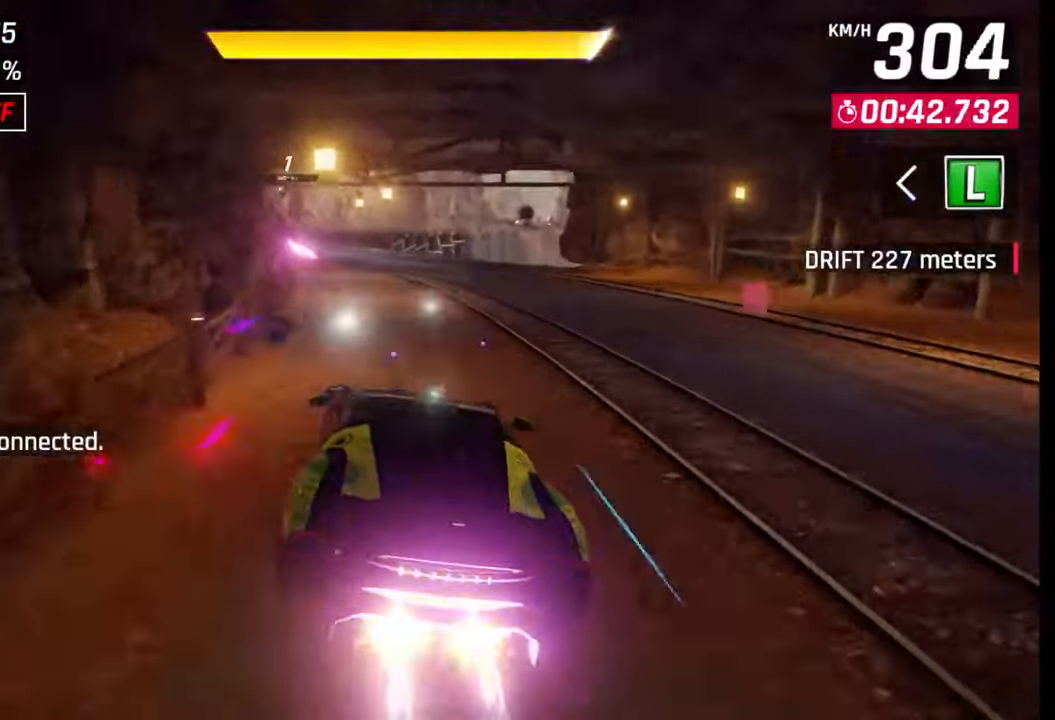
{"buttons": ["CROSS"], "left_stick": "left", "right_stick": "center", "events": [[67, "CROSS", "up"], [167, "CROSS", "down"], [250, "CROSS", "up"], [333, "CROSS", "down"], [417, "CROSS", "up"], [483, "CROSS", "down"]]}
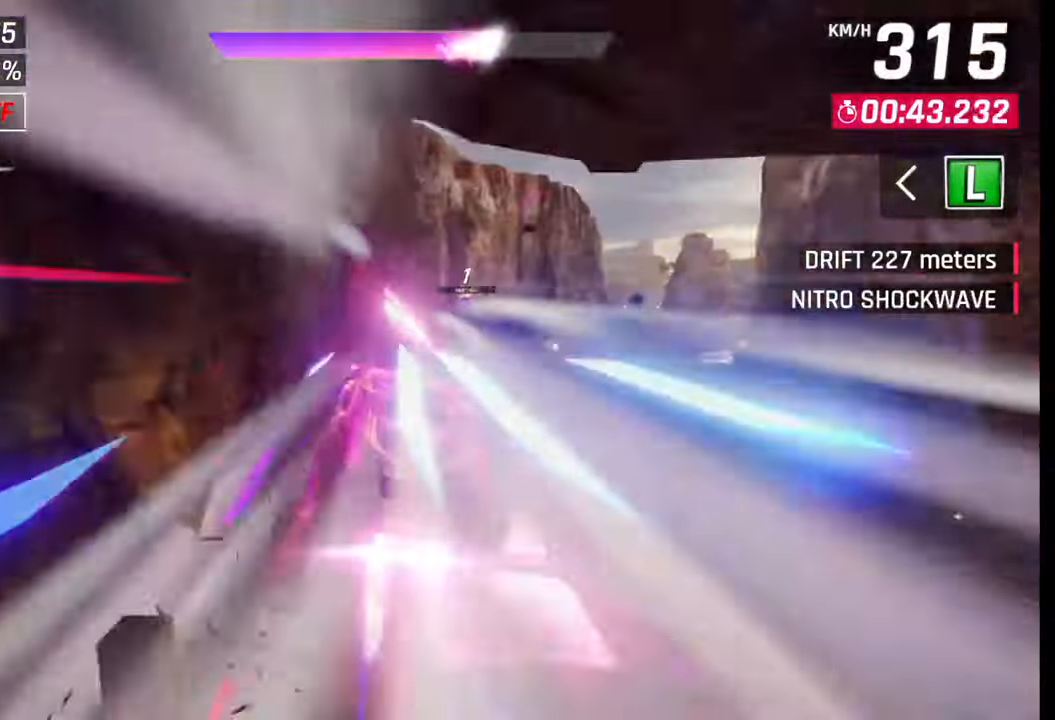
{"buttons": ["CROSS"], "left_stick": "right", "right_stick": "center", "events": [[50, "R1", "down"], [117, "CROSS", "up"], [117, "R1", "up"], [167, "left_stick", "right"], [183, "CROSS", "down"], [217, "R1", "down"], [267, "CROSS", "up"], [267, "R1", "up"], [333, "CROSS", "down"], [333, "R1", "down"], [433, "CROSS", "up"], [433, "R1", "up"], [483, "CROSS", "down"]]}
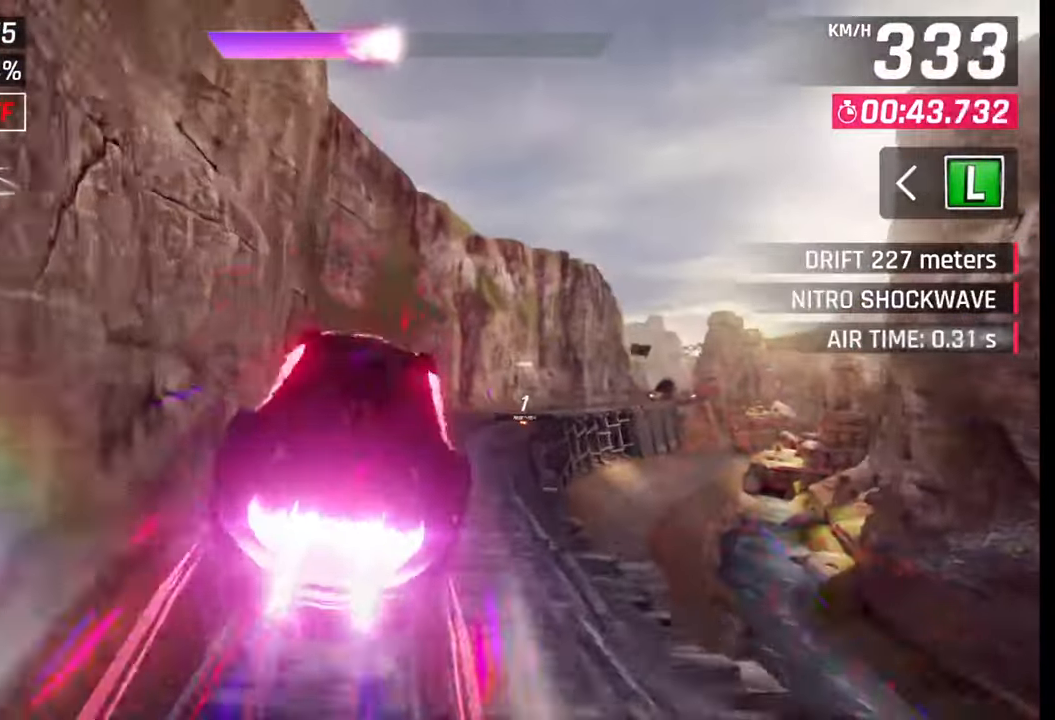
{"buttons": ["CROSS", "R1"], "left_stick": "right", "right_stick": "center", "events": [[17, "R1", "down"], [83, "CROSS", "up"], [83, "R1", "up"], [150, "CROSS", "down"], [167, "R1", "down"], [233, "CROSS", "up"], [267, "R1", "up"], [300, "CROSS", "down"], [317, "R1", "down"], [400, "CROSS", "up"], [417, "R1", "up"], [467, "R1", "down"], [483, "CROSS", "down"]]}
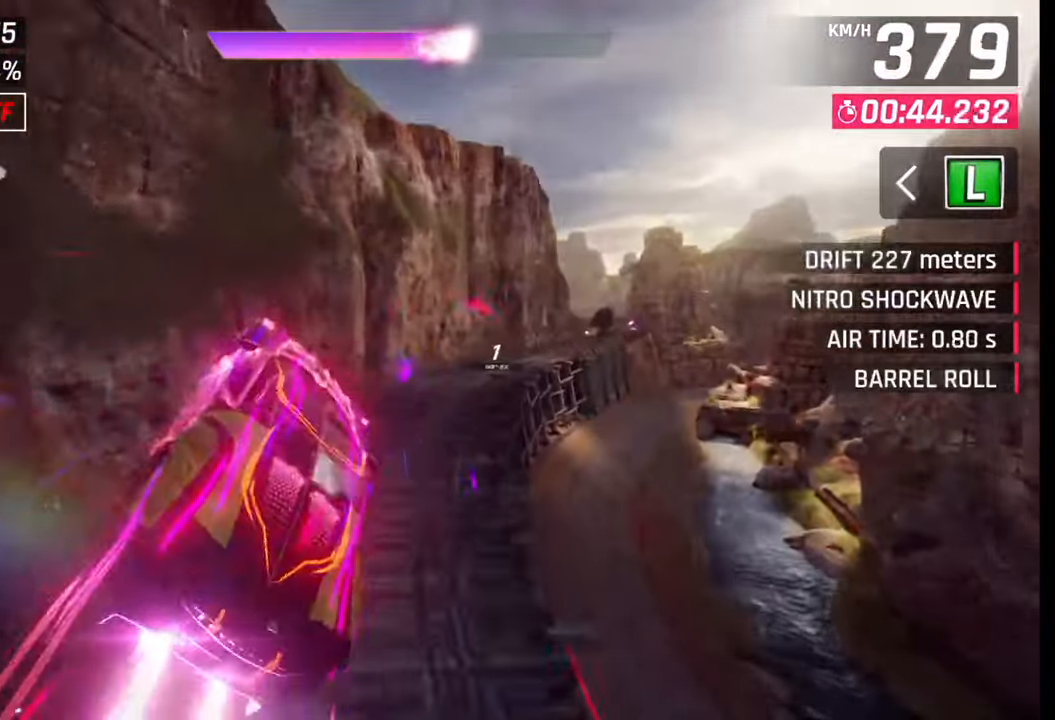
{"buttons": ["CROSS", "R1"], "left_stick": "right", "right_stick": "center", "events": [[50, "CROSS", "up"], [83, "R1", "up"], [150, "CROSS", "down"], [150, "R1", "down"], [233, "CROSS", "up"], [233, "R1", "up"], [317, "CROSS", "down"], [317, "R1", "down"], [400, "CROSS", "up"], [400, "R1", "up"], [467, "R1", "down"], [483, "CROSS", "down"]]}
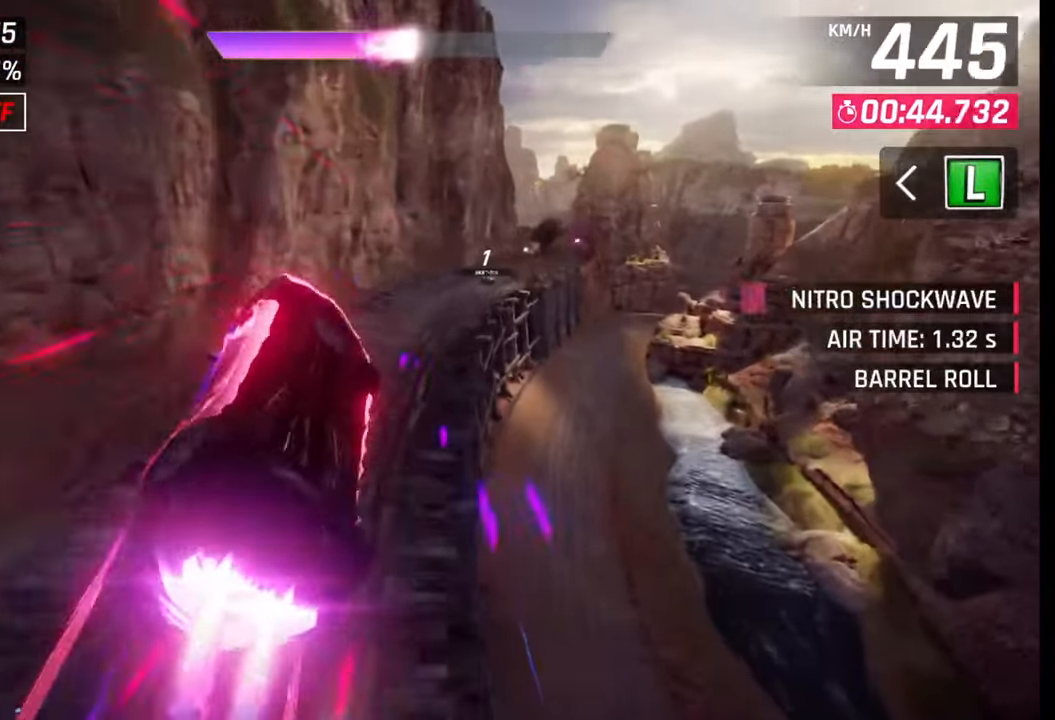
{"buttons": ["CROSS", "R1"], "left_stick": "right", "right_stick": "center", "events": [[67, "CROSS", "up"], [83, "R1", "up"], [133, "CROSS", "down"], [133, "R1", "down"], [217, "CROSS", "up"], [217, "R1", "up"], [283, "R1", "down"], [300, "CROSS", "down"], [367, "CROSS", "up"], [367, "R1", "up"], [433, "R1", "down"], [450, "CROSS", "down"]]}